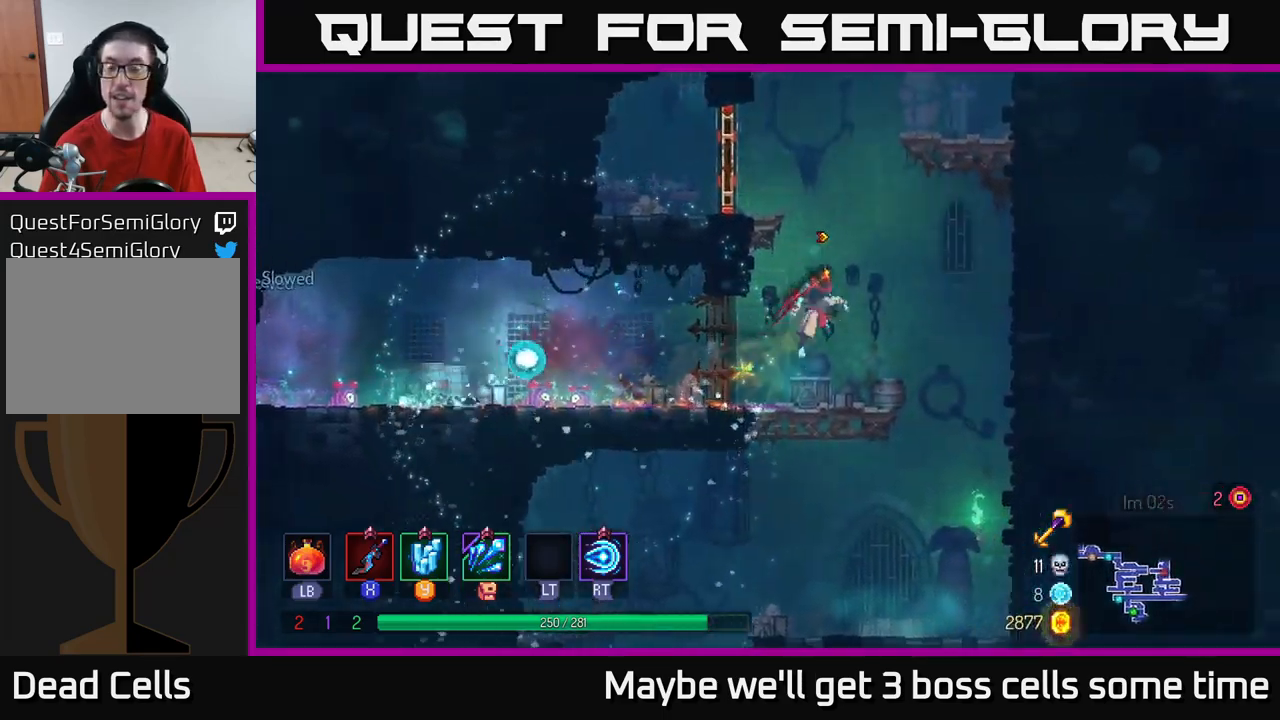
Gameplay with a controller (Xbox layout); each line is a JSON object with the inputs held at the frame after it. "events" lists button and stick changes between this image and that frame as [ms after this image, input, new state], when the widget could be followed in between. Not read: L3 R3.
{"buttons": [], "left_stick": "center", "right_stick": "center", "events": [[33, "A", "up"], [50, "left_stick", "left"], [116, "A", "down"], [300, "A", "up"], [466, "left_stick", "center"]]}
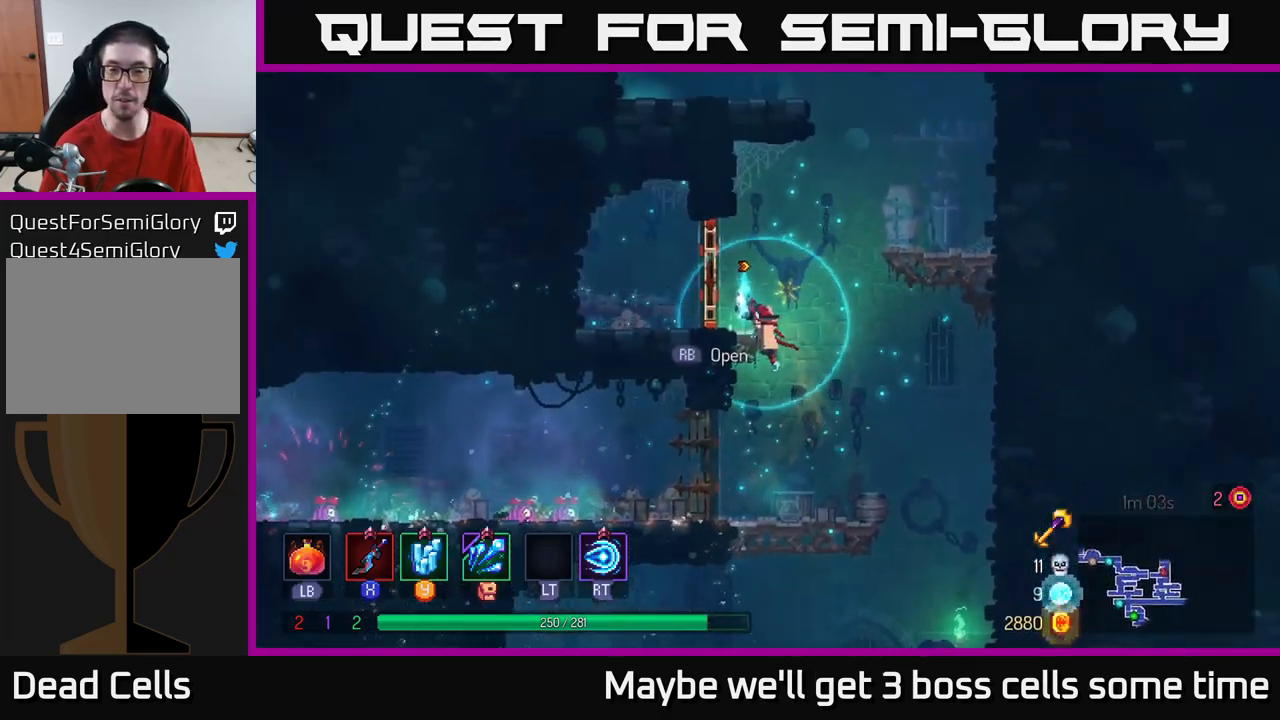
{"buttons": [], "left_stick": "right", "right_stick": "center", "events": [[116, "R1", "down"], [216, "left_stick", "right"], [233, "R1", "up"], [266, "A", "down"], [416, "A", "up"]]}
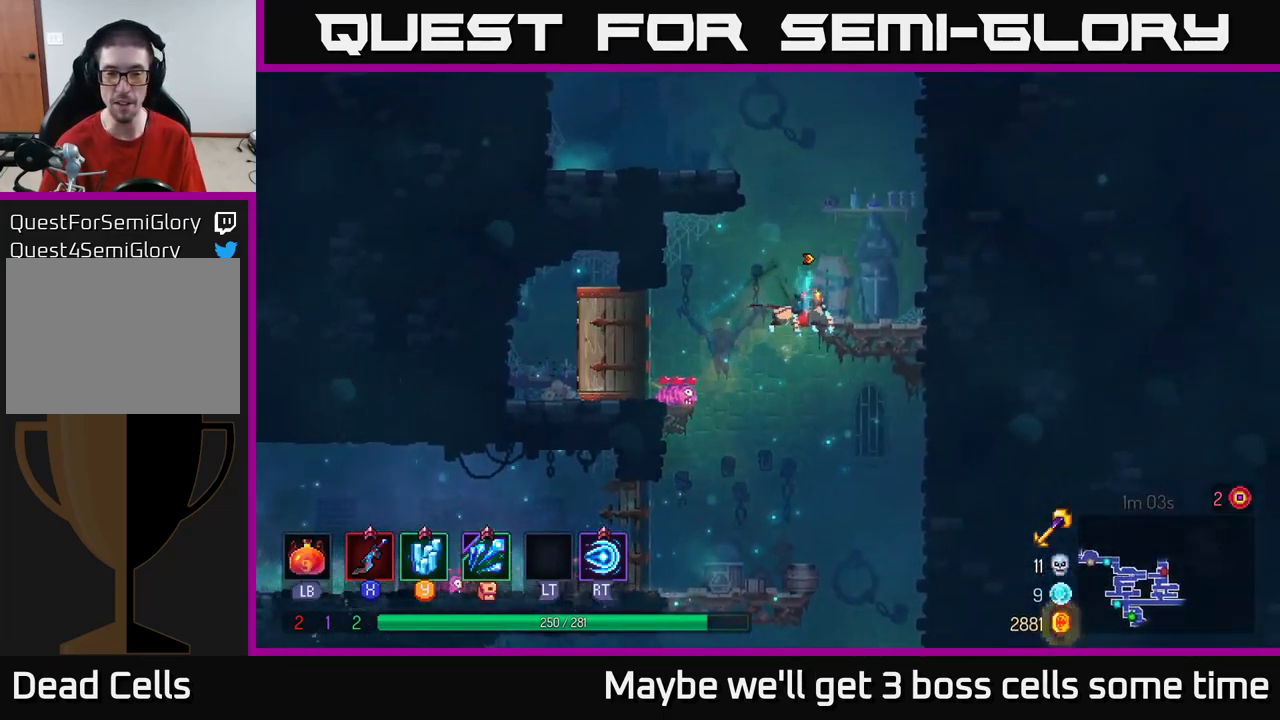
{"buttons": ["A"], "left_stick": "left", "right_stick": "center", "events": [[333, "left_stick", "left"], [416, "A", "down"]]}
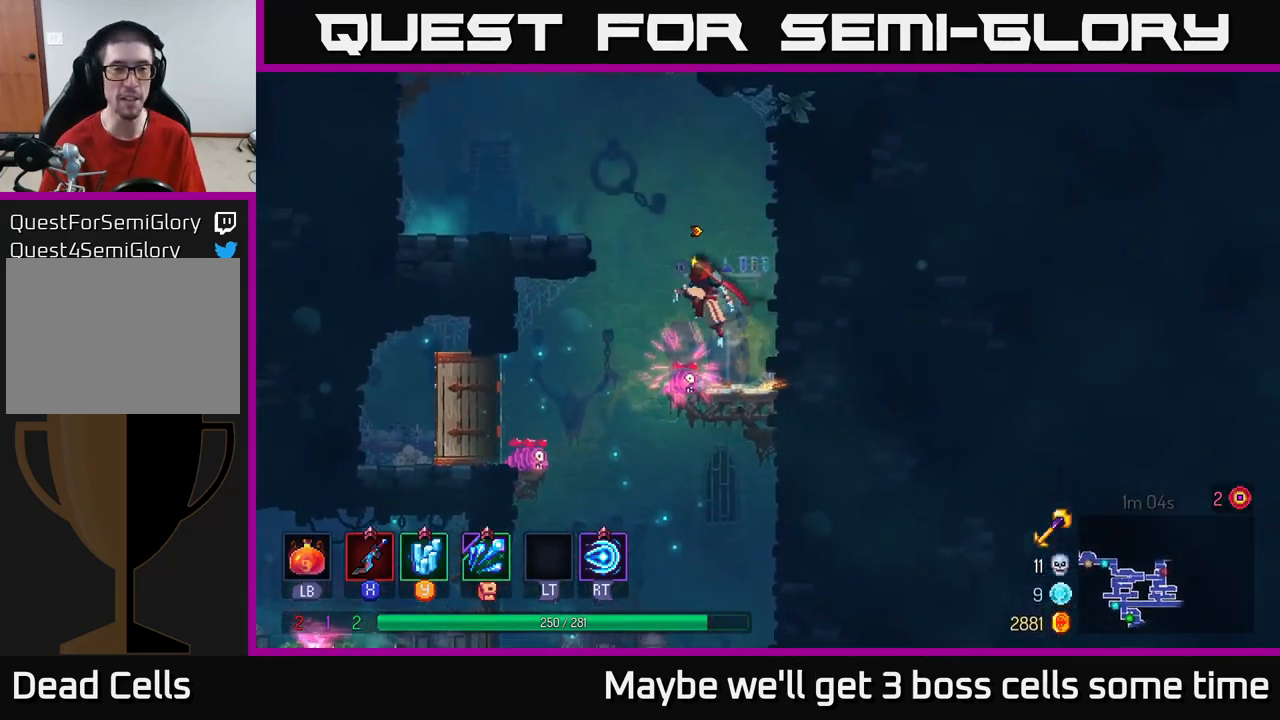
{"buttons": [], "left_stick": "center", "right_stick": "center", "events": [[16, "A", "up"], [116, "A", "down"], [250, "A", "up"], [450, "left_stick", "center"]]}
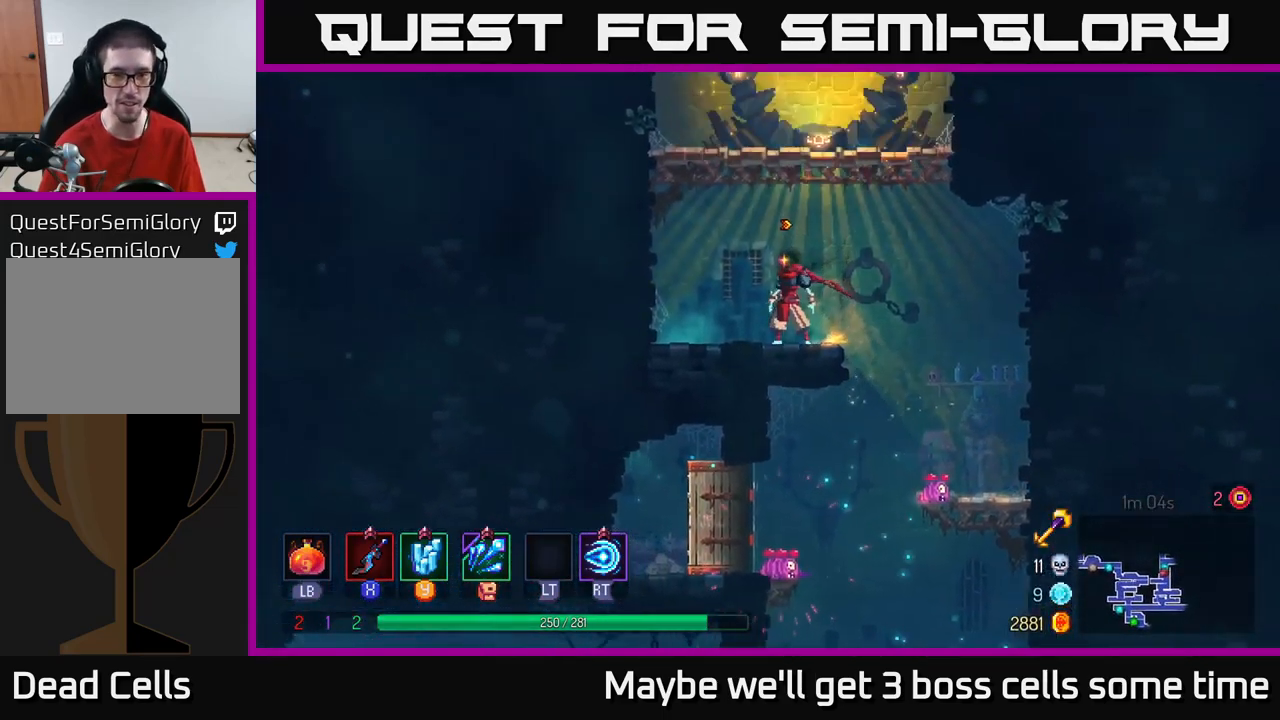
{"buttons": [], "left_stick": "left", "right_stick": "center", "events": [[83, "A", "down"], [166, "A", "up"], [266, "A", "down"], [366, "left_stick", "left"], [383, "A", "up"]]}
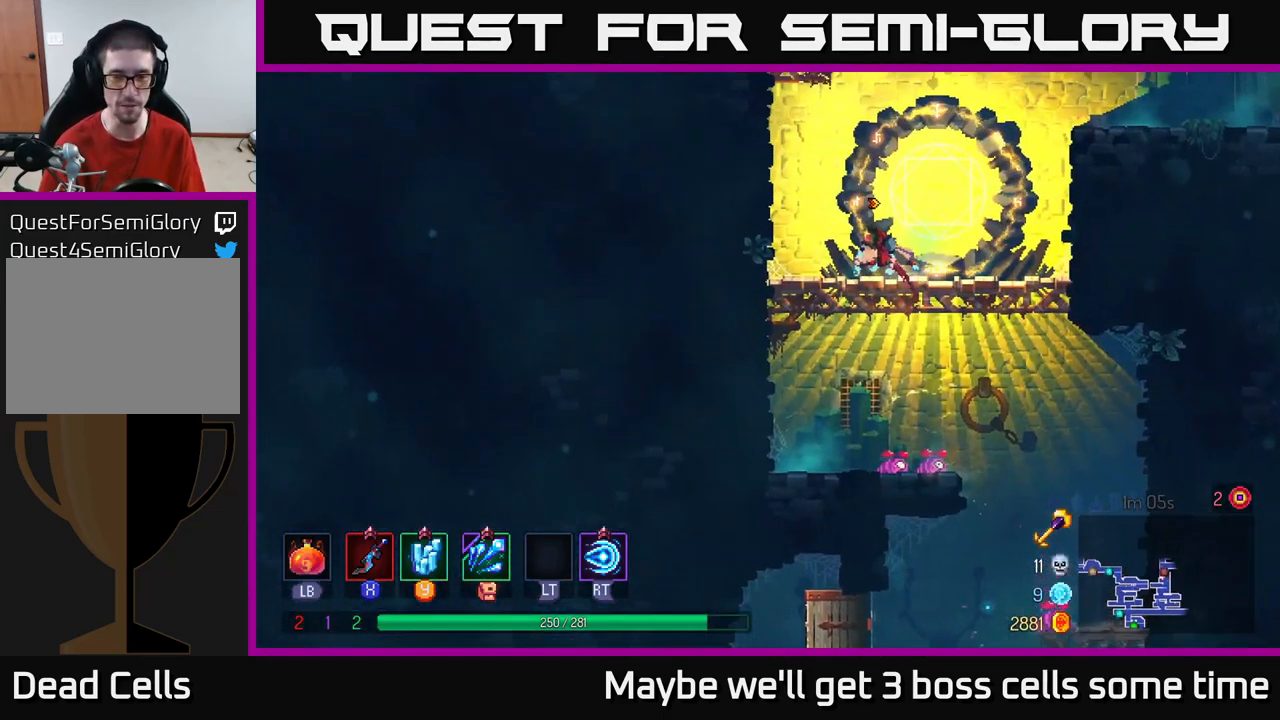
{"buttons": [], "left_stick": "left", "right_stick": "center", "events": [[300, "A", "down"], [433, "A", "up"]]}
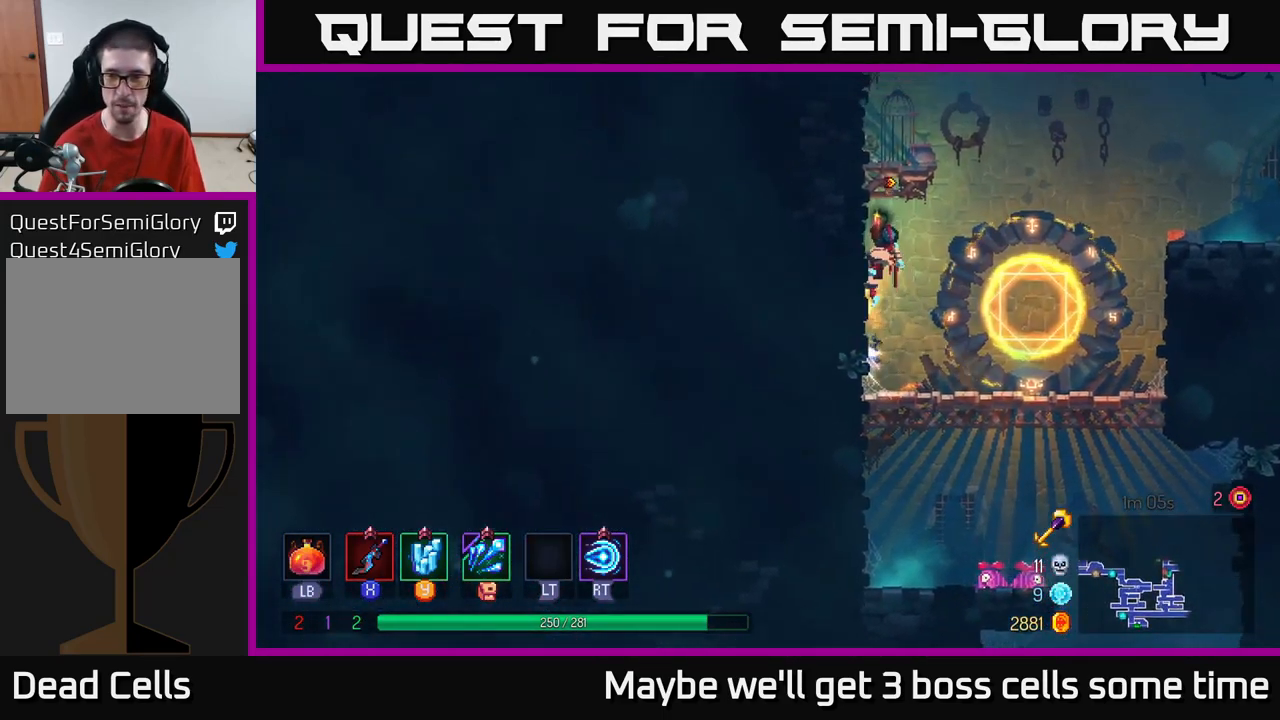
{"buttons": ["A"], "left_stick": "right", "right_stick": "center", "events": [[200, "A", "down"], [233, "left_stick", "right"], [300, "A", "up"], [433, "A", "down"]]}
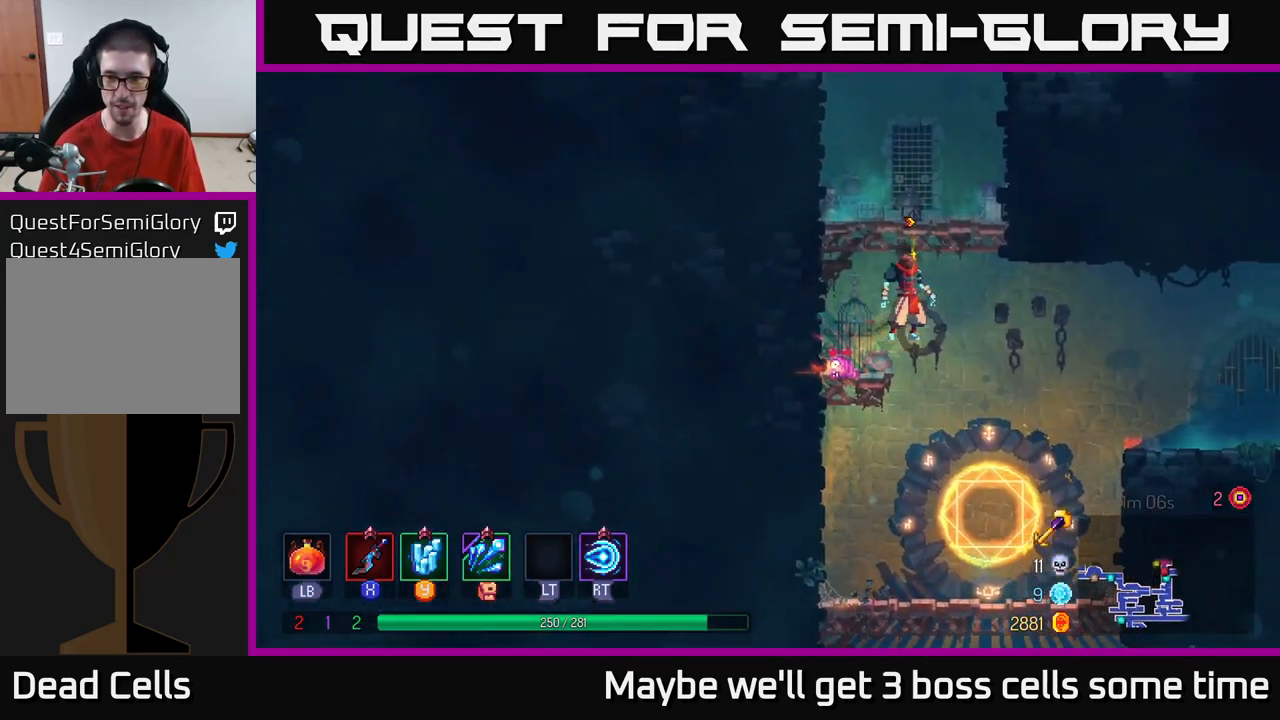
{"buttons": ["A"], "left_stick": "left", "right_stick": "center", "events": [[33, "left_stick", "up-left"], [50, "A", "up"], [83, "left_stick", "left"], [150, "A", "down"], [300, "A", "up"], [483, "A", "down"]]}
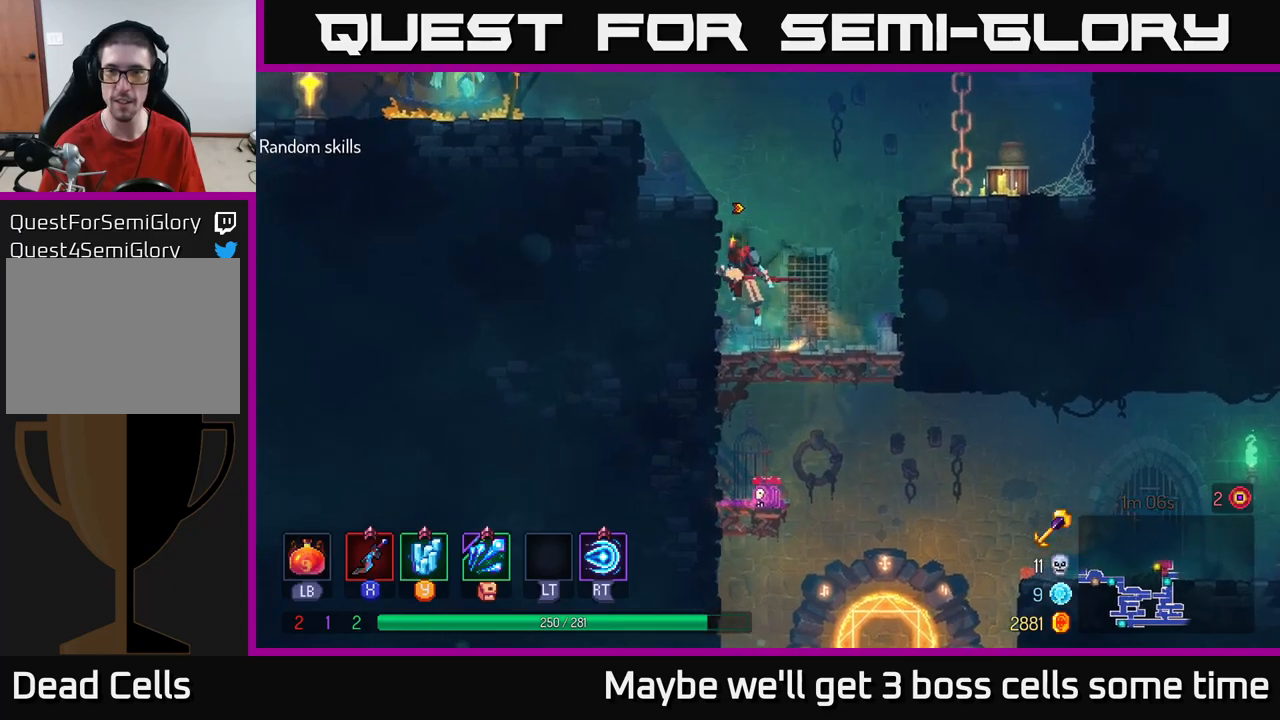
{"buttons": ["A"], "left_stick": "left", "right_stick": "center", "events": [[117, "A", "up"], [300, "left_stick", "center"], [400, "left_stick", "left"], [433, "A", "down"]]}
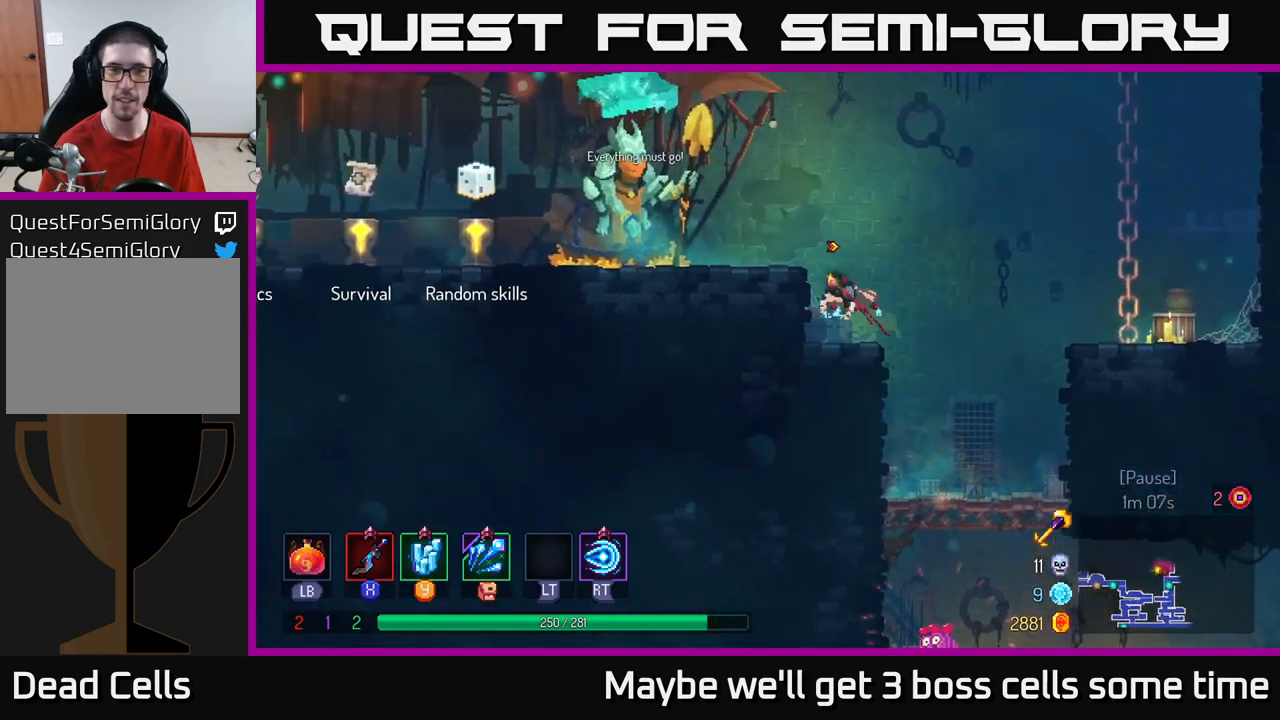
{"buttons": [], "left_stick": "left", "right_stick": "center", "events": [[17, "A", "up"], [233, "B", "down"], [300, "B", "up"]]}
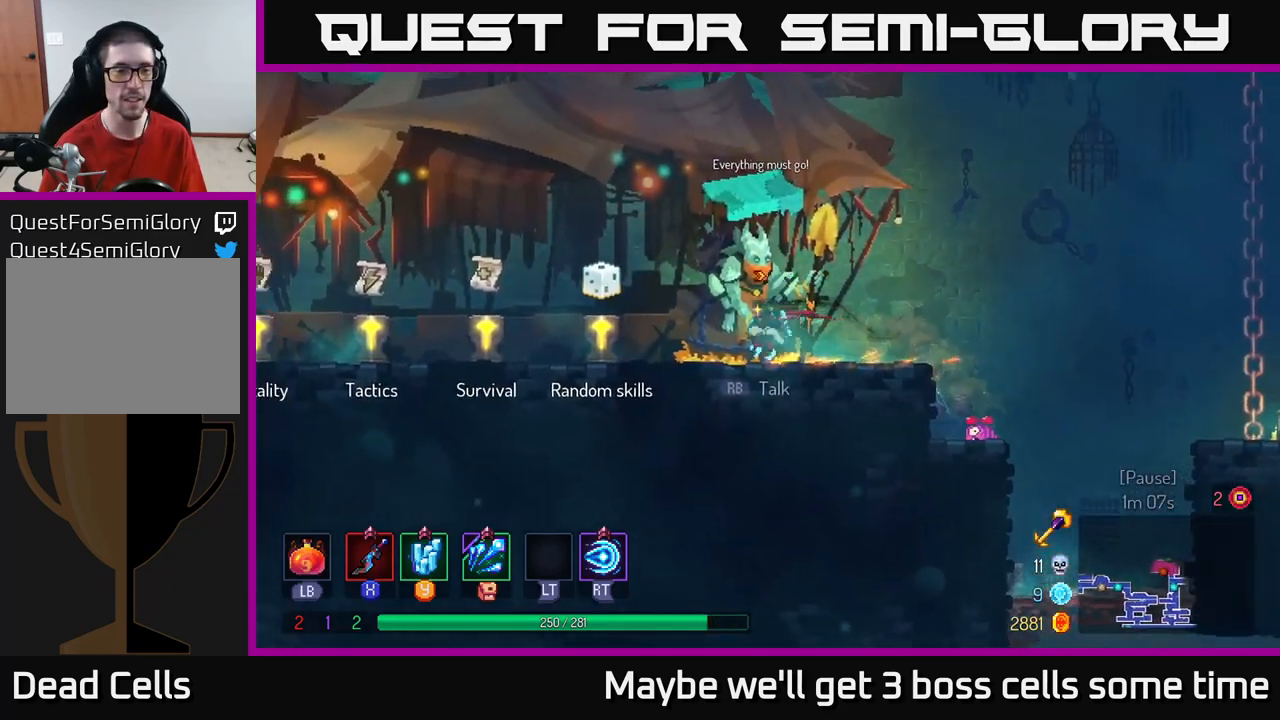
{"buttons": [], "left_stick": "left", "right_stick": "center", "events": []}
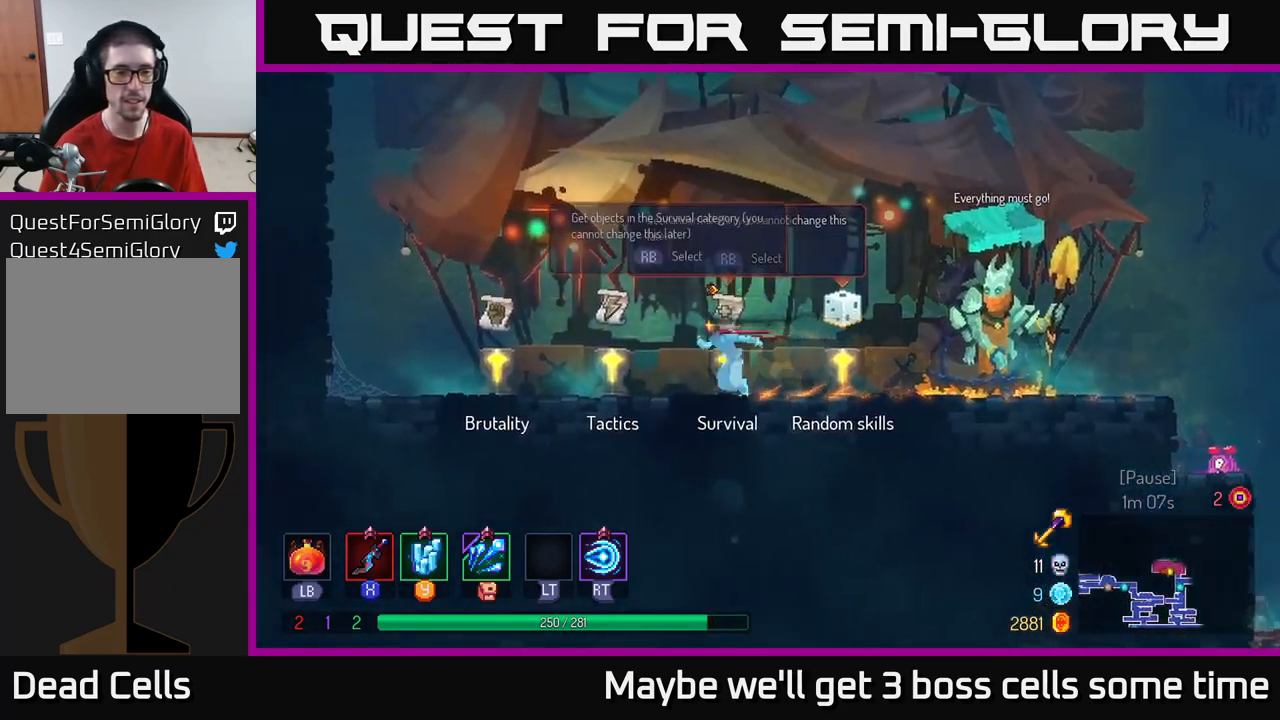
{"buttons": [], "left_stick": "right", "right_stick": "center", "events": [[433, "R1", "down"], [467, "left_stick", "right"], [483, "R1", "up"]]}
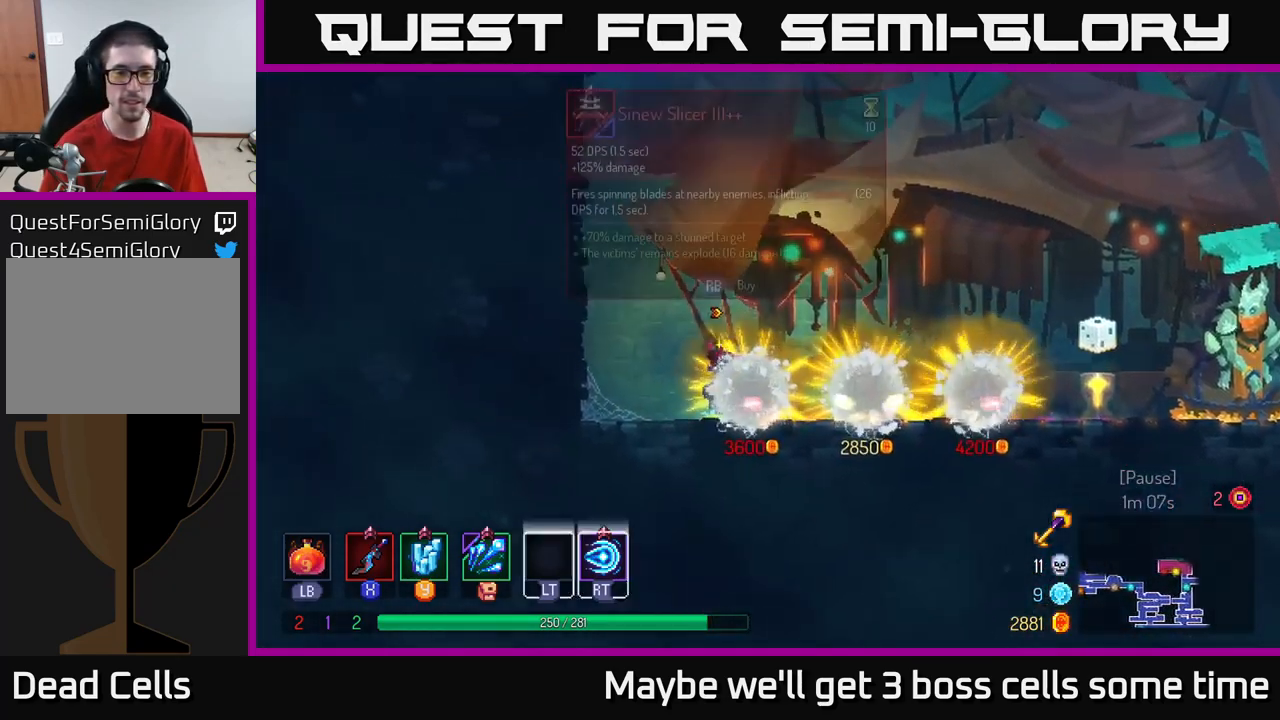
{"buttons": [], "left_stick": "center", "right_stick": "center", "events": [[217, "left_stick", "center"]]}
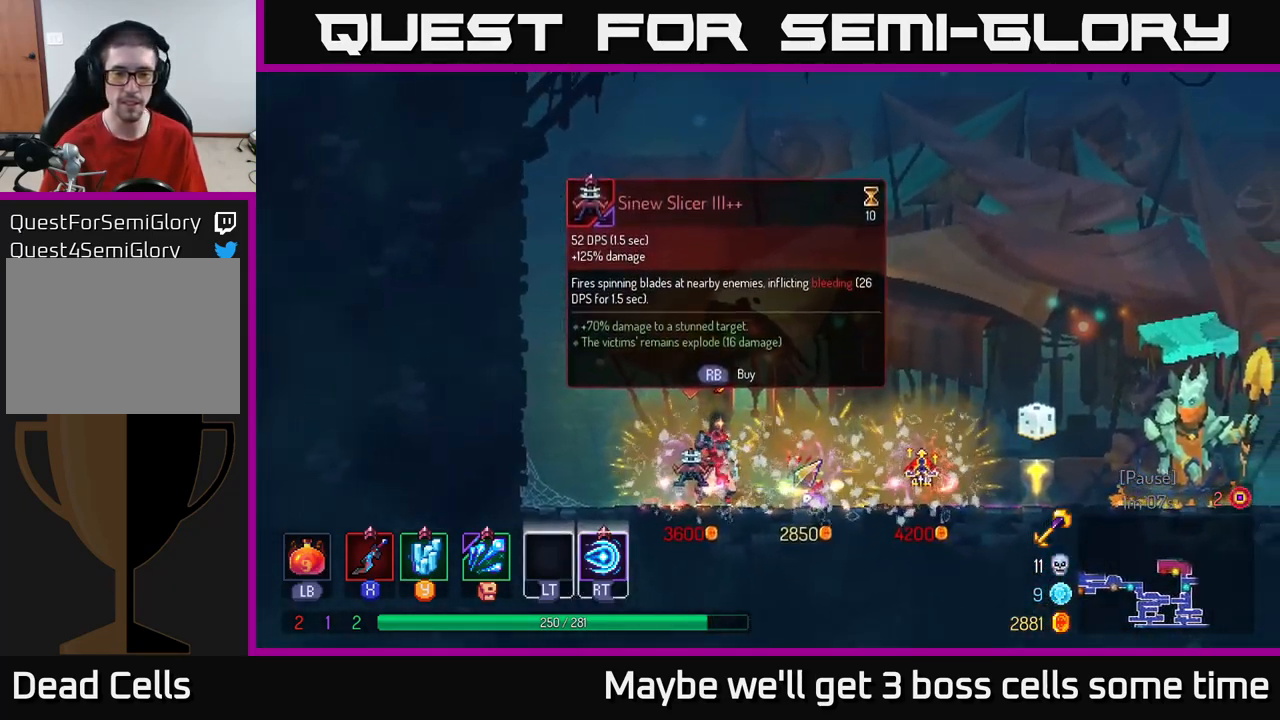
{"buttons": [], "left_stick": "right", "right_stick": "center", "events": [[450, "left_stick", "right"]]}
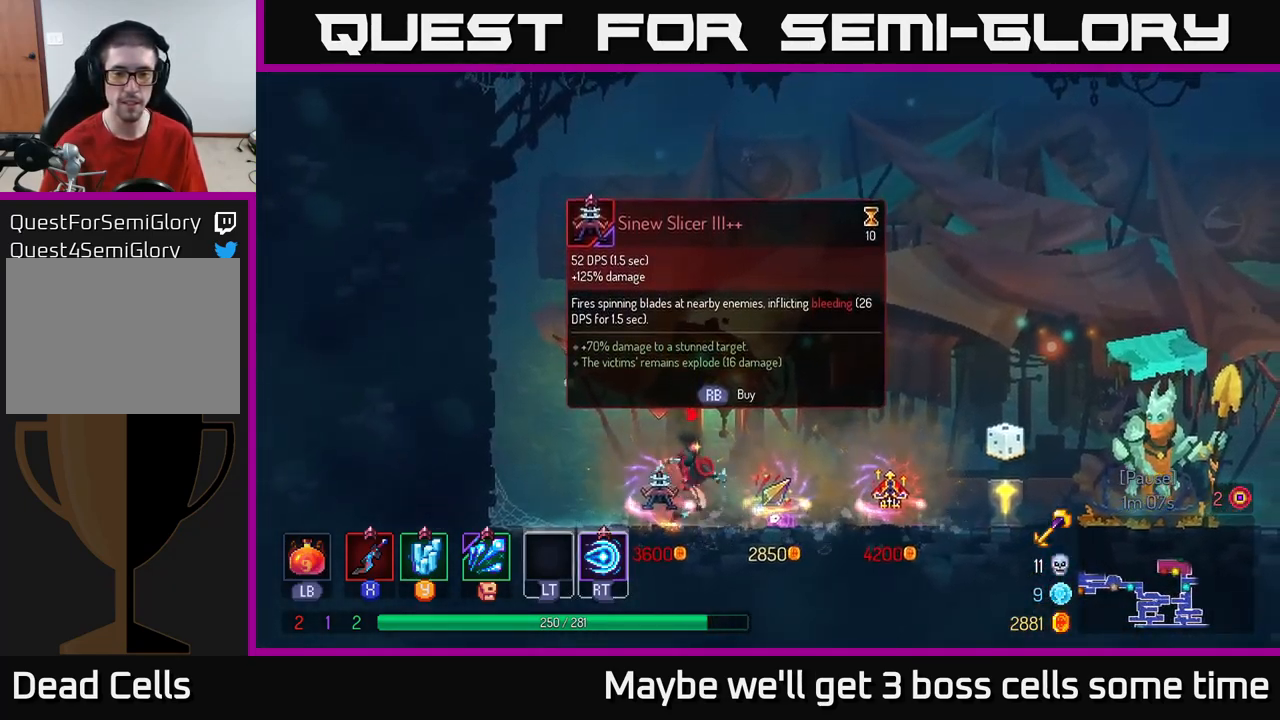
{"buttons": [], "left_stick": "right", "right_stick": "center", "events": []}
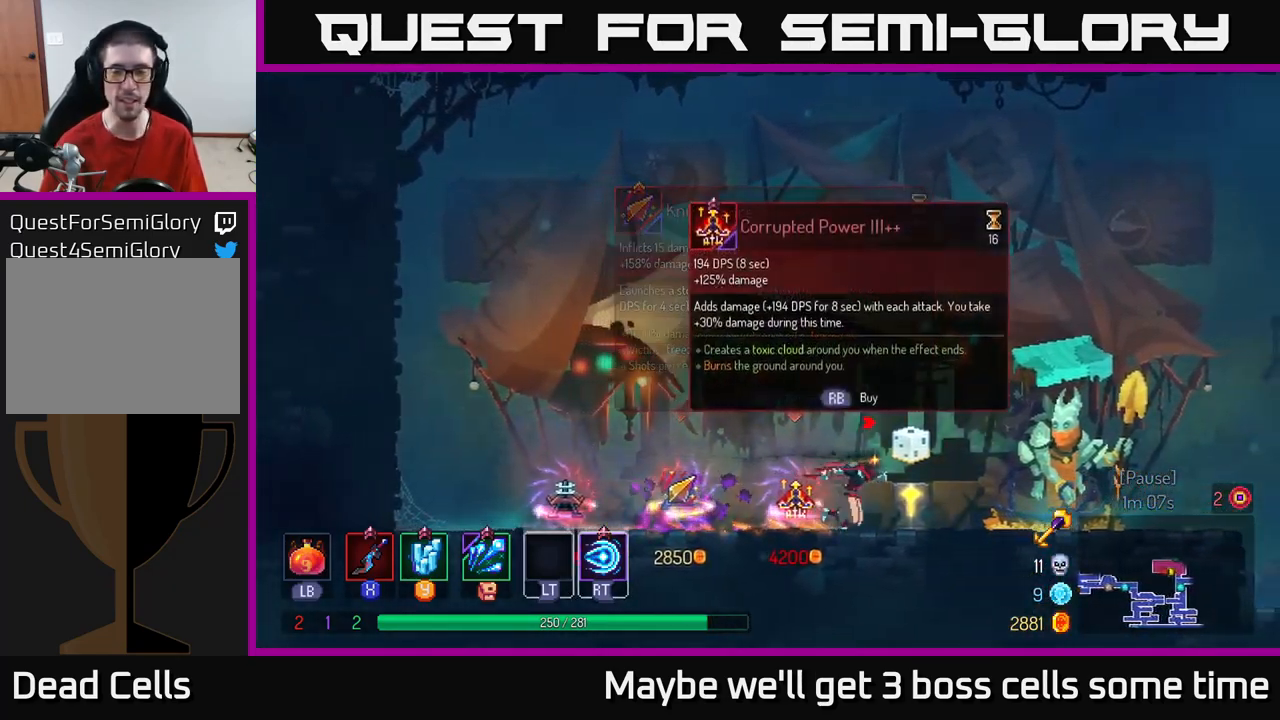
{"buttons": [], "left_stick": "right", "right_stick": "center", "events": []}
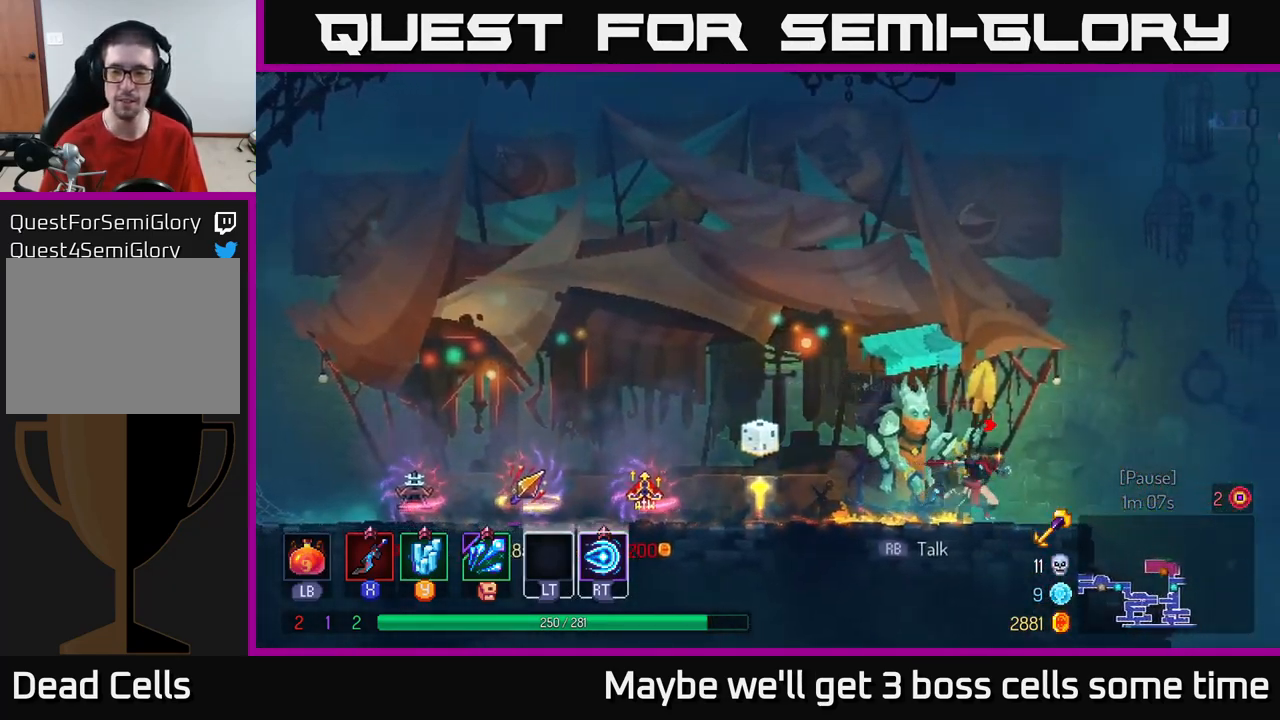
{"buttons": ["A"], "left_stick": "right", "right_stick": "center", "events": [[133, "A", "down"], [283, "A", "up"], [383, "A", "down"]]}
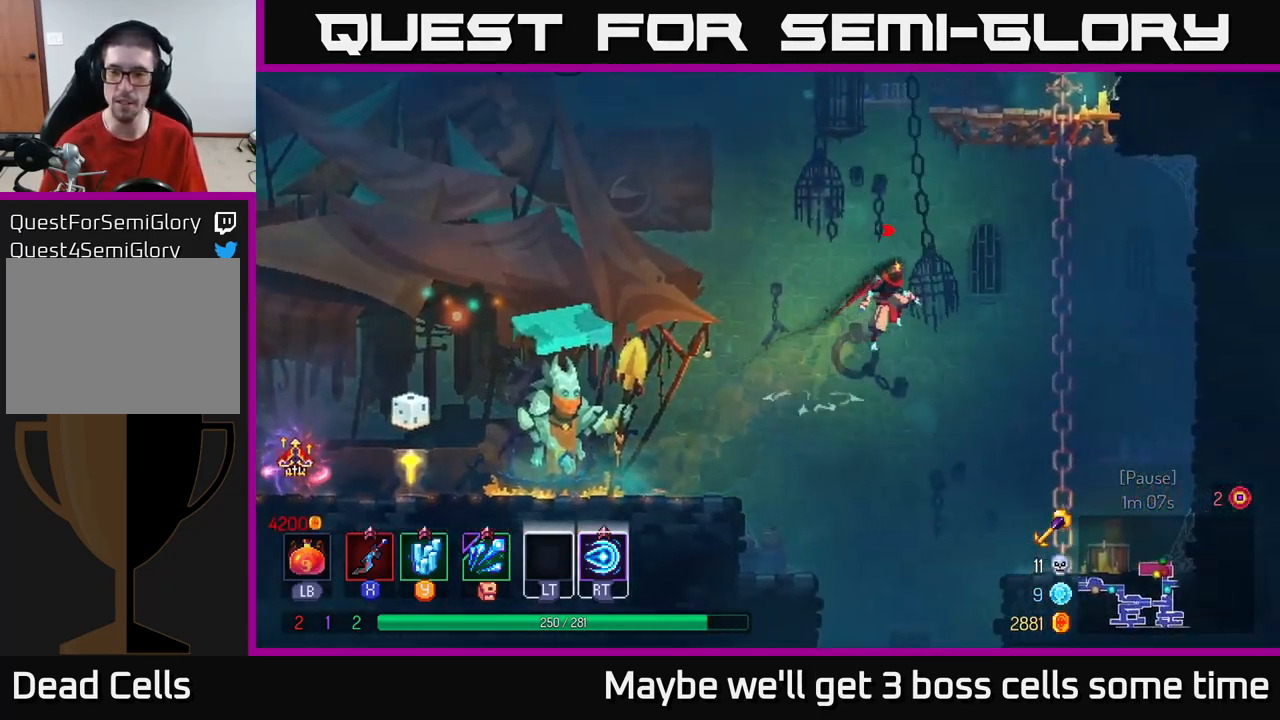
{"buttons": [], "left_stick": "up", "right_stick": "center", "events": [[67, "A", "up"], [317, "left_stick", "up"]]}
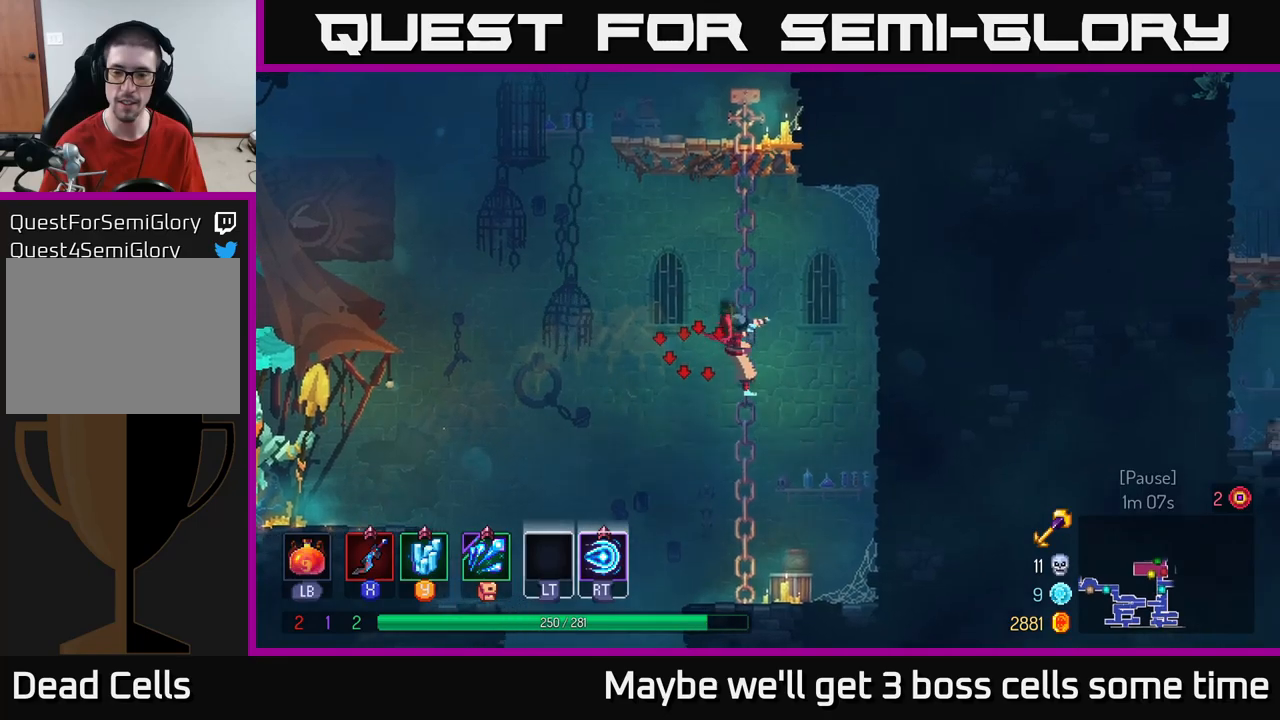
{"buttons": [], "left_stick": "up", "right_stick": "center", "events": []}
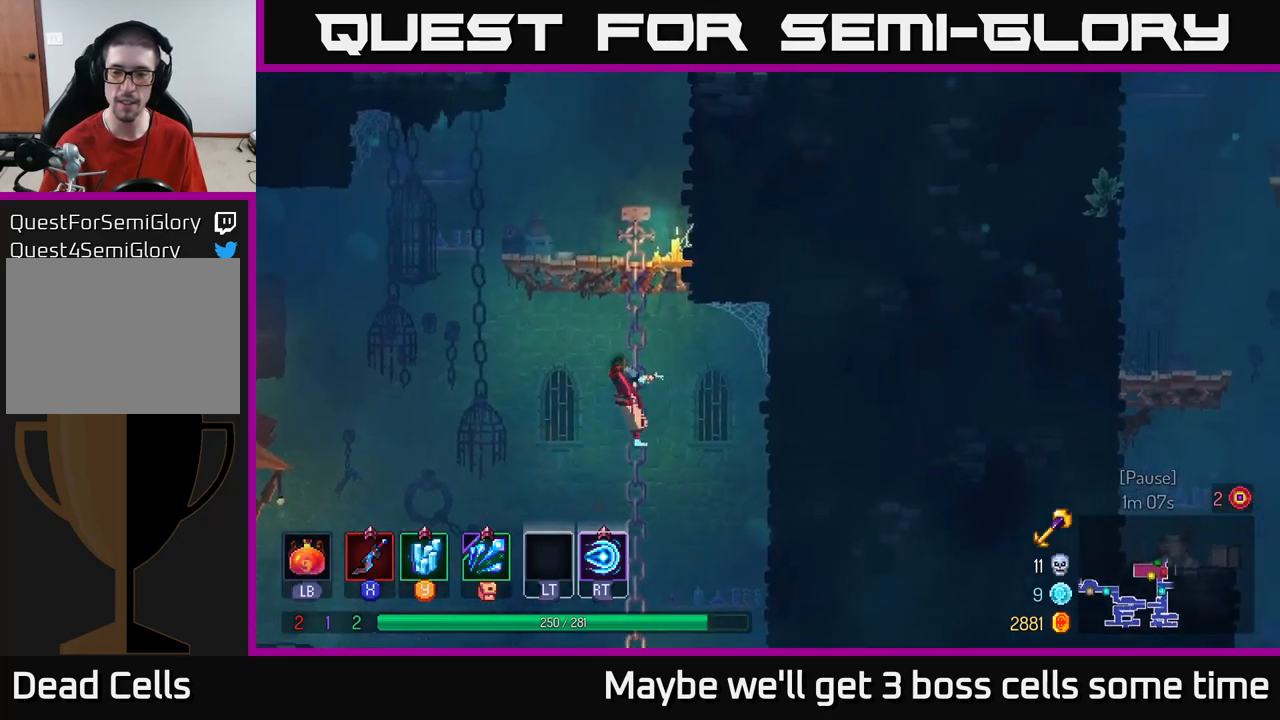
{"buttons": [], "left_stick": "up", "right_stick": "center", "events": [[67, "A", "down"], [167, "A", "up"], [250, "A", "down"], [417, "A", "up"]]}
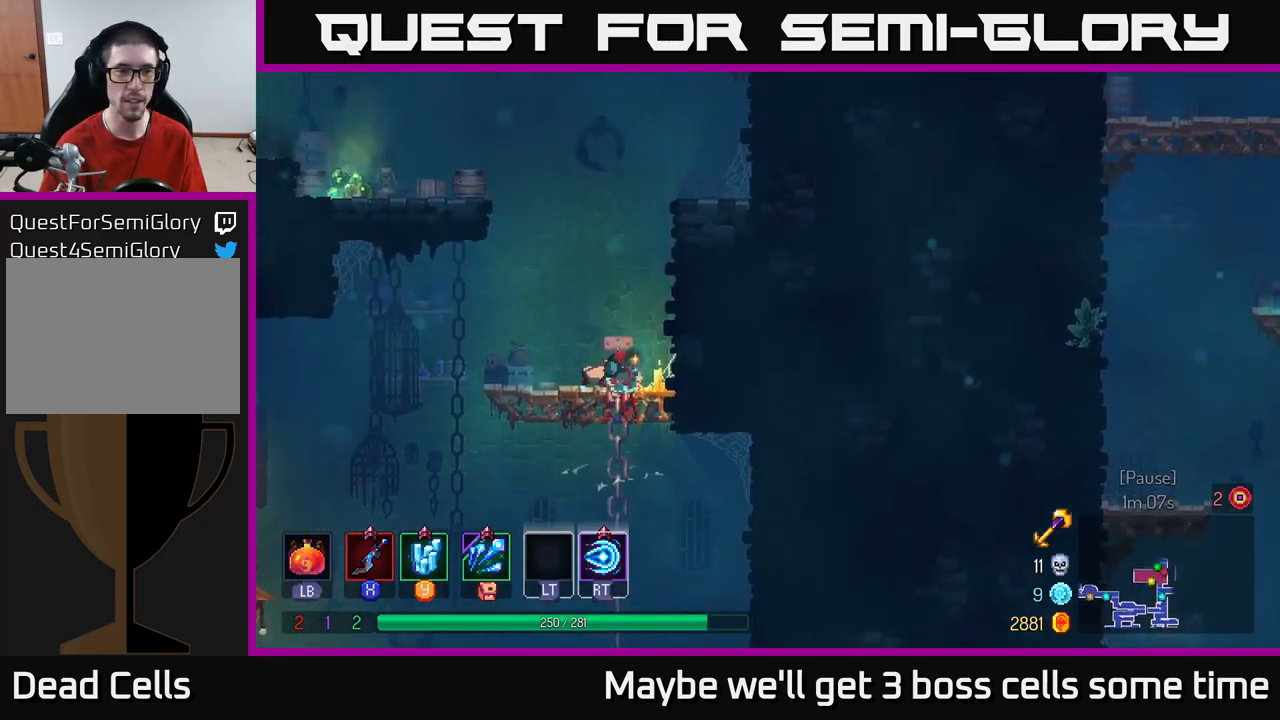
{"buttons": ["A"], "left_stick": "left", "right_stick": "center", "events": [[250, "A", "down"], [300, "left_stick", "left"], [334, "A", "up"], [417, "A", "down"]]}
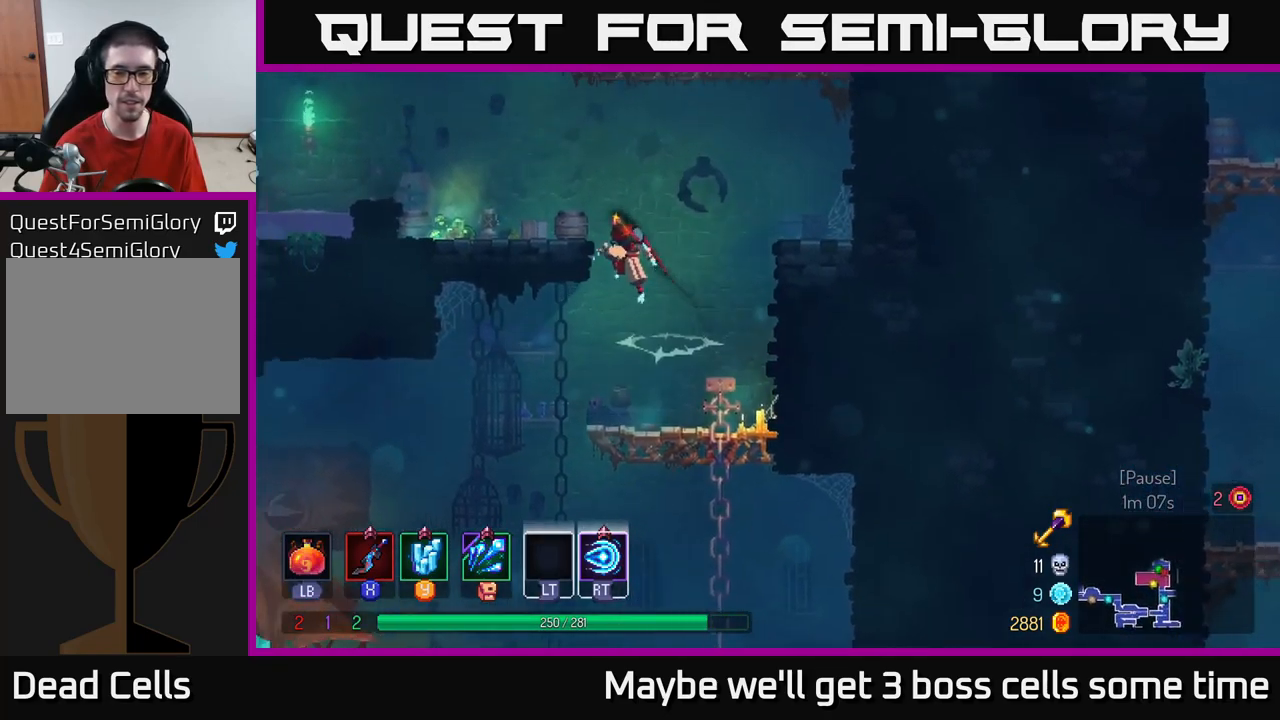
{"buttons": [], "left_stick": "left", "right_stick": "center", "events": [[67, "A", "up"], [400, "B", "down"], [500, "B", "up"]]}
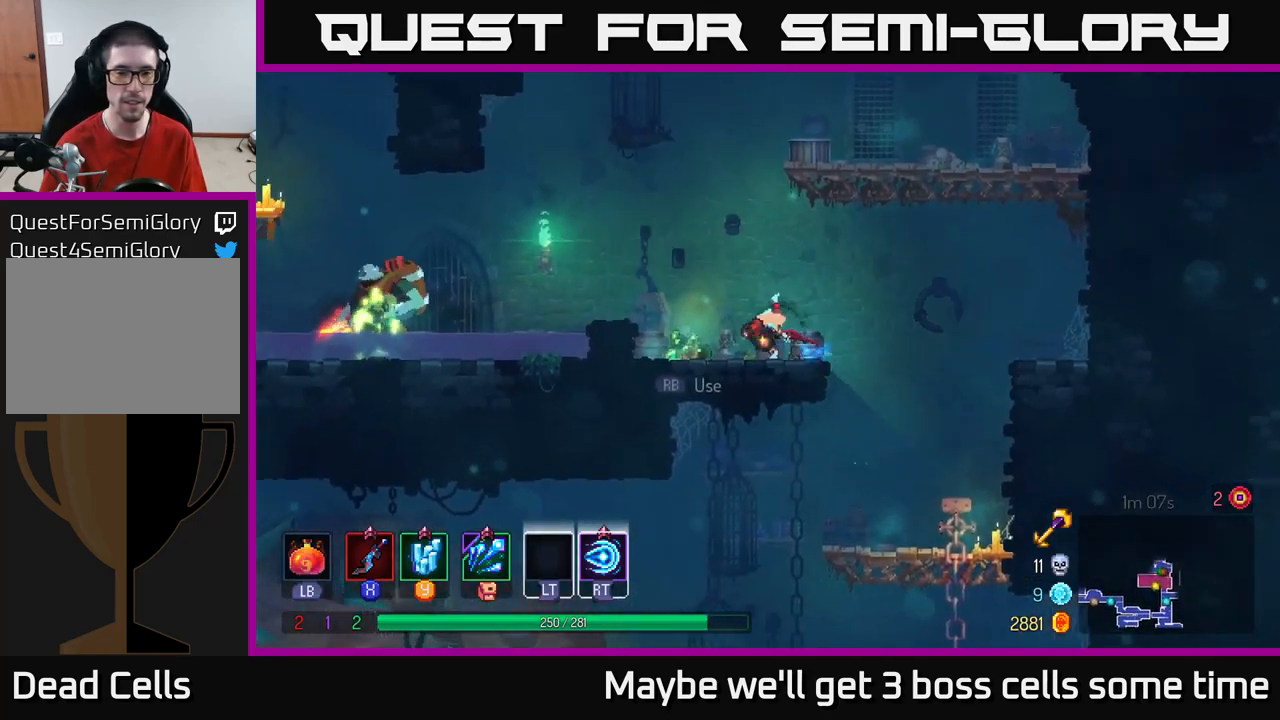
{"buttons": [], "left_stick": "left", "right_stick": "center", "events": [[67, "R1", "down"], [134, "A", "down"], [167, "R1", "up"], [267, "A", "up"]]}
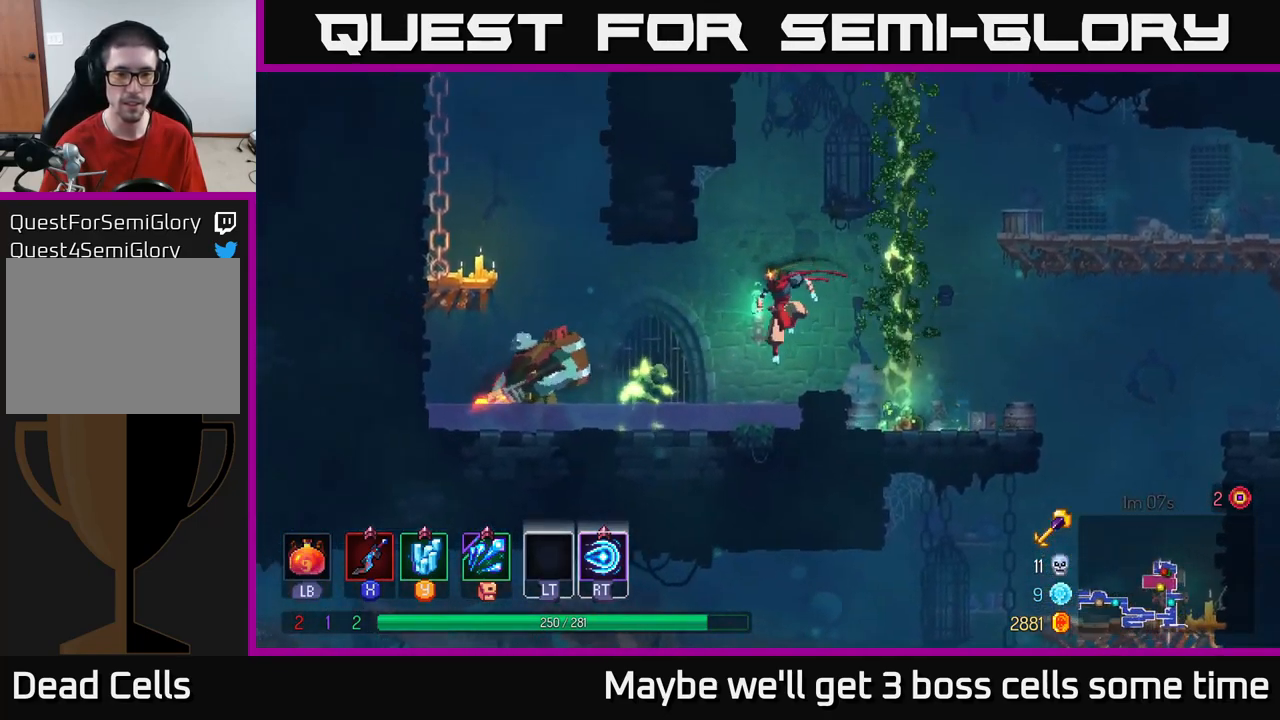
{"buttons": [], "left_stick": "left", "right_stick": "center", "events": [[67, "X", "down"], [150, "X", "up"], [250, "X", "down"], [317, "X", "up"], [400, "X", "down"], [450, "X", "up"]]}
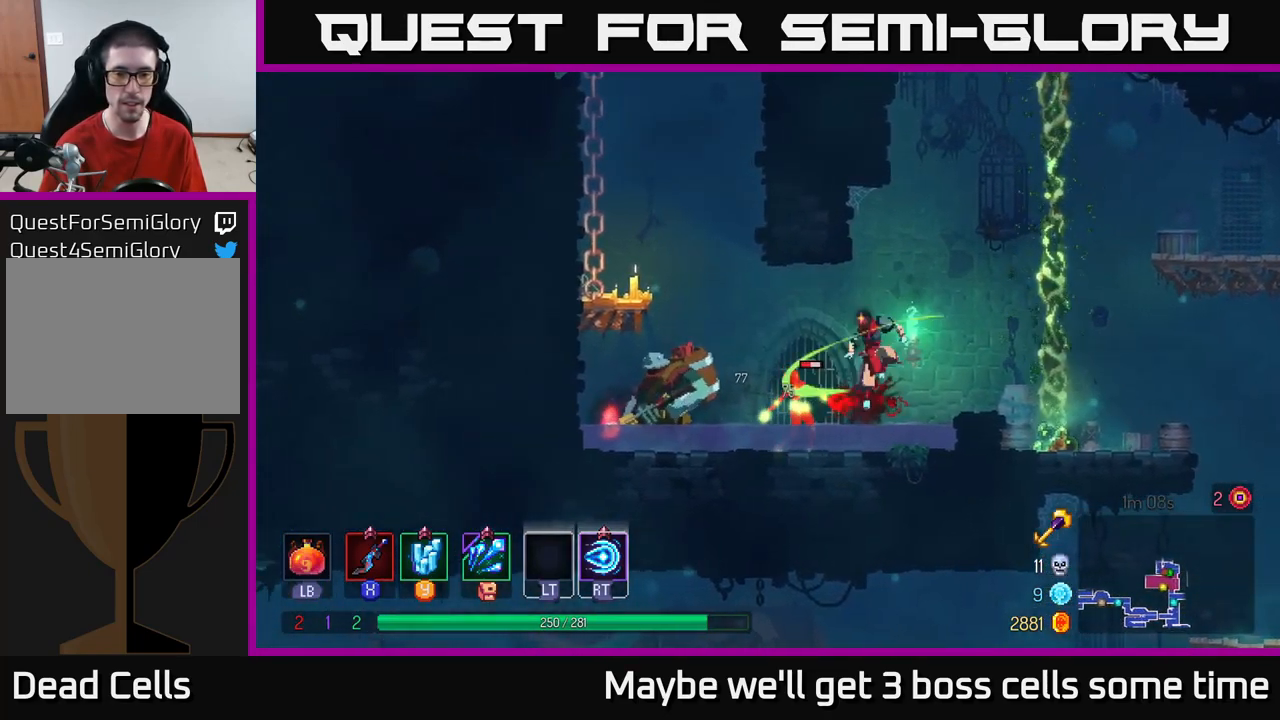
{"buttons": ["R2"], "left_stick": "left", "right_stick": "center", "events": [[34, "X", "down"], [117, "X", "up"], [500, "R2", "down"]]}
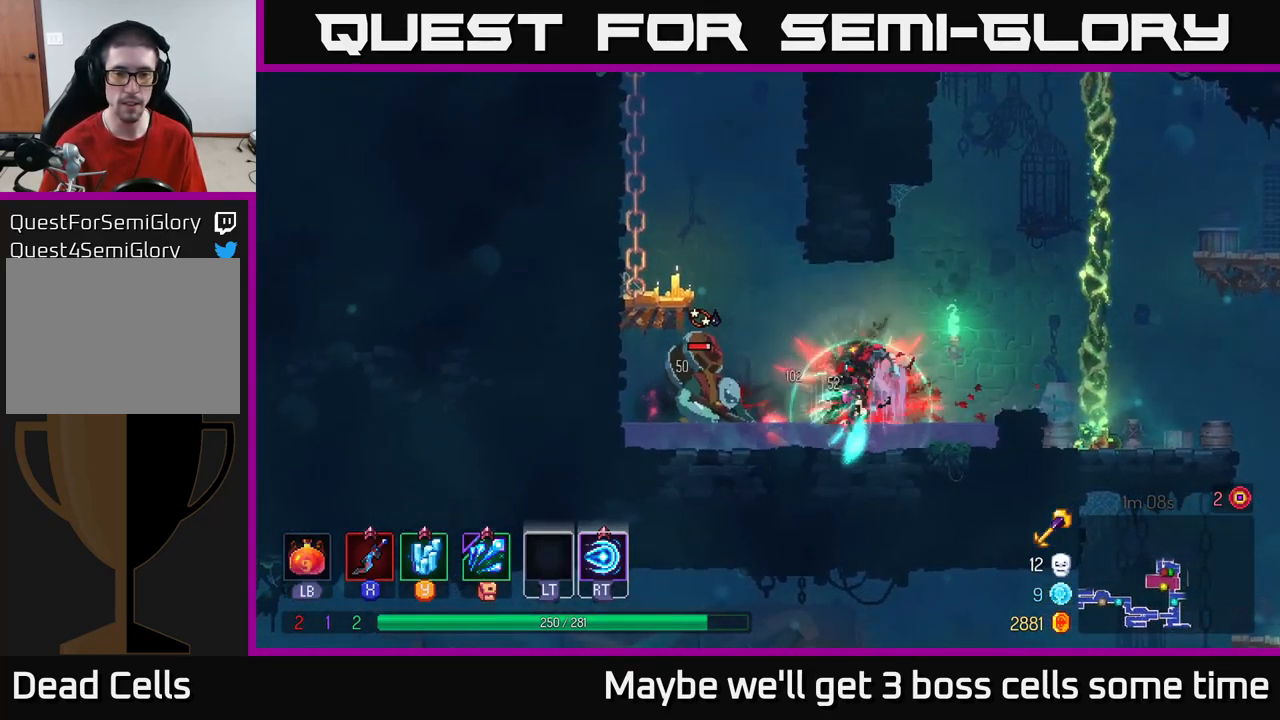
{"buttons": [], "left_stick": "left", "right_stick": "center", "events": [[117, "R2", "up"], [367, "X", "down"], [450, "X", "up"]]}
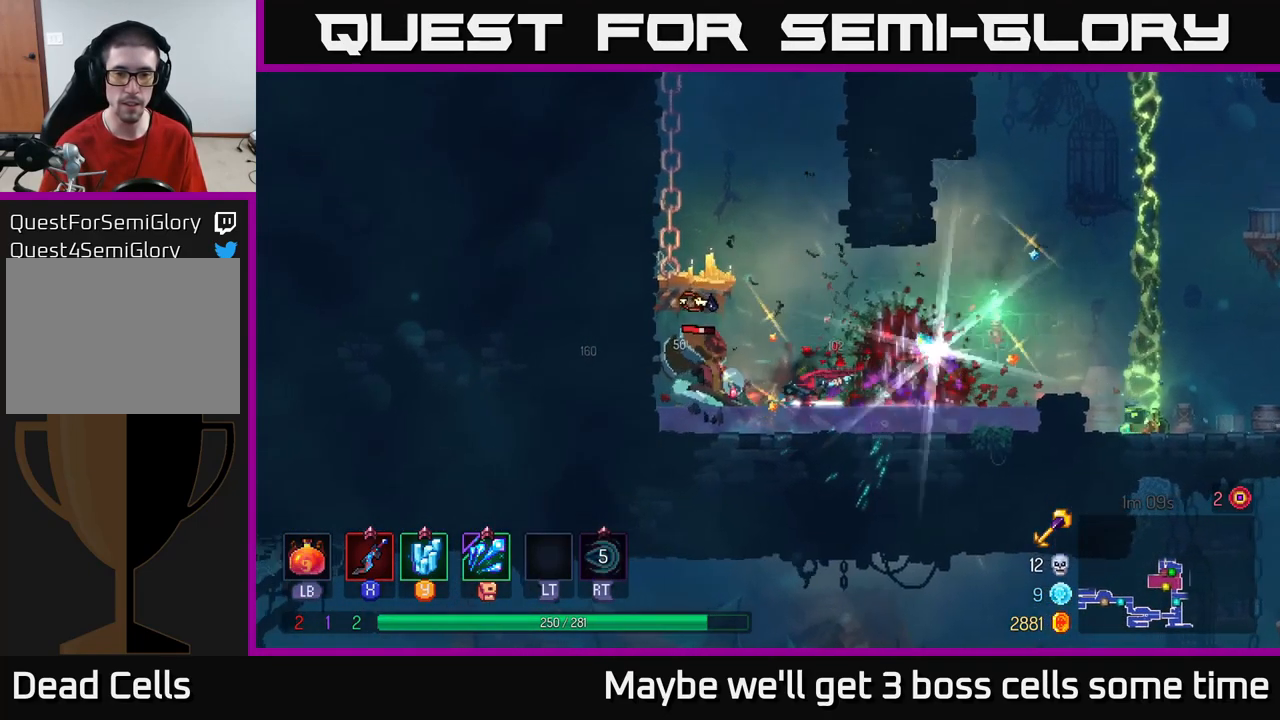
{"buttons": ["X"], "left_stick": "center", "right_stick": "center", "events": [[100, "X", "down"], [200, "X", "up"], [267, "X", "down"], [350, "X", "up"], [350, "left_stick", "center"], [467, "X", "down"]]}
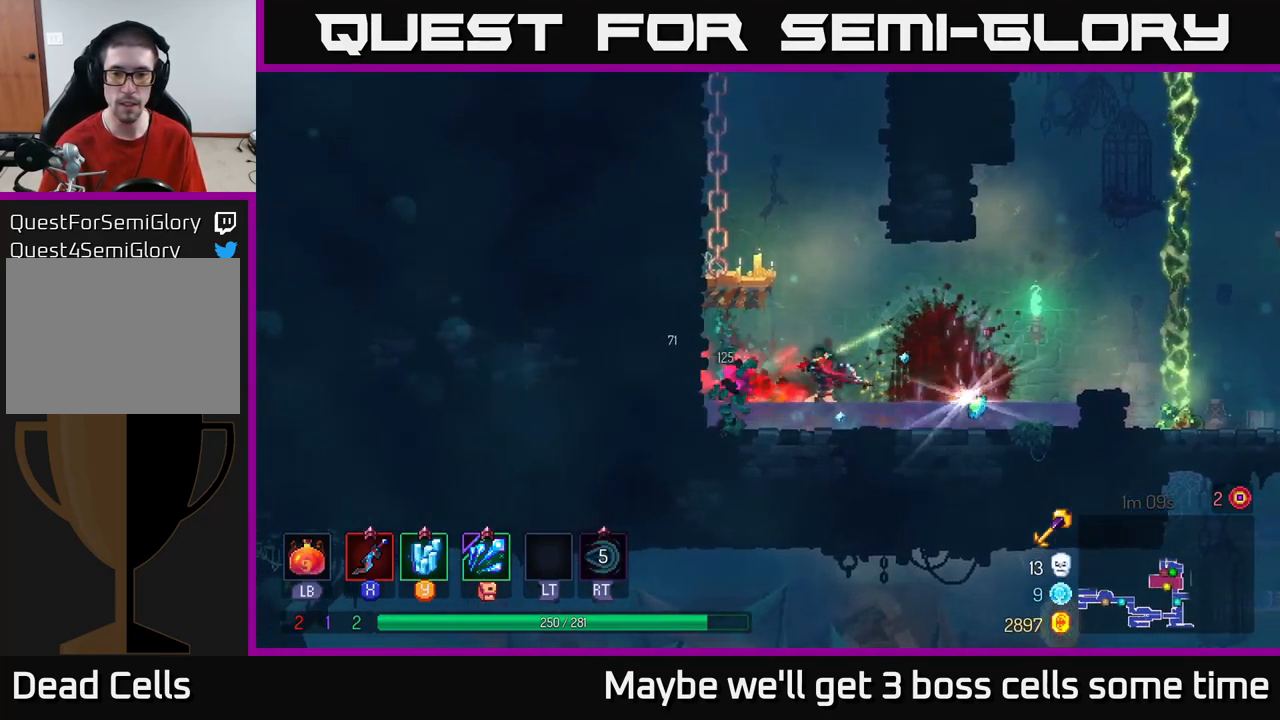
{"buttons": [], "left_stick": "right", "right_stick": "center", "events": [[34, "X", "up"], [267, "left_stick", "right"], [350, "B", "down"], [434, "B", "up"]]}
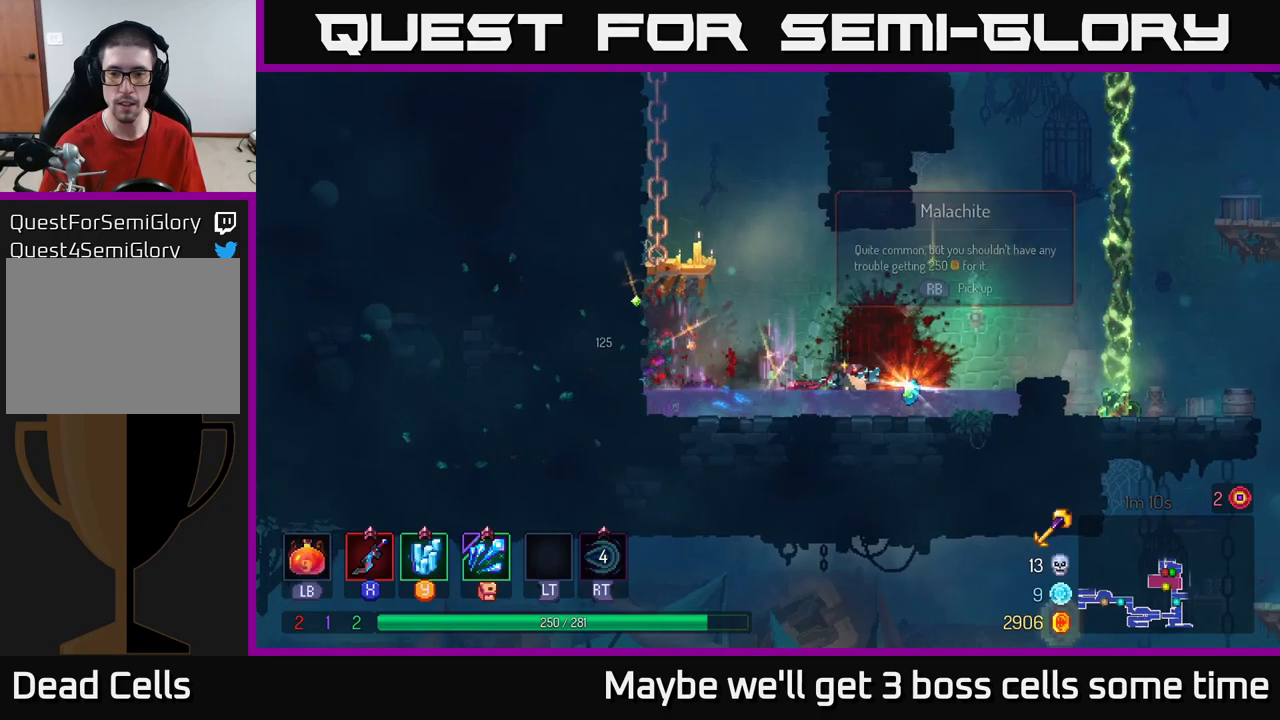
{"buttons": ["A"], "left_stick": "up-right", "right_stick": "center", "events": [[83, "R1", "down"], [166, "R1", "up"], [200, "A", "down"], [333, "A", "up"], [383, "left_stick", "up-right"], [416, "A", "down"]]}